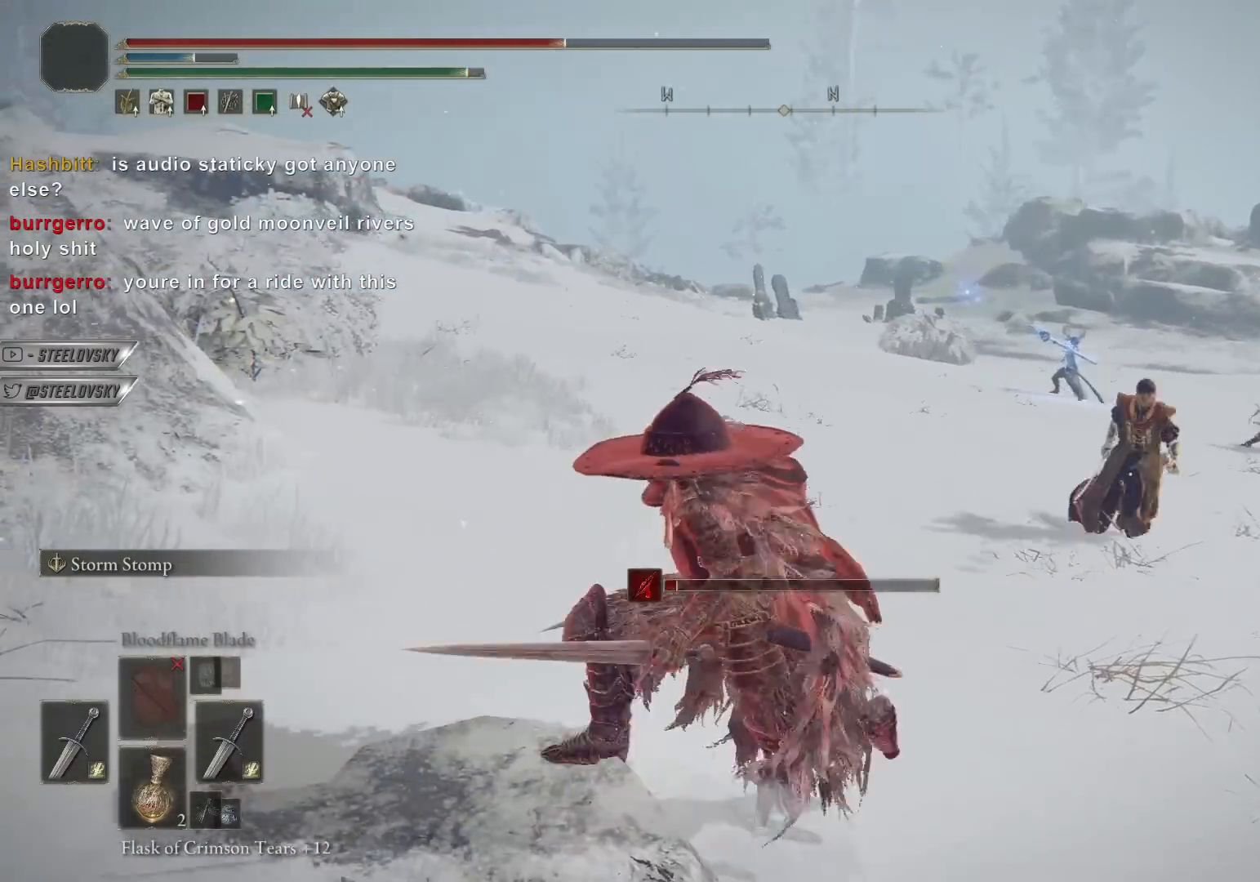
Gameplay with a controller (PlayStation layout); each line is a JSON object with the inputs held at the frame after it. "events" lists button and stick changes between this image and that frame as [ms after this image, input, new state], when the widget could be followed in between. Not read: R3 START.
{"buttons": ["CIRCLE"], "left_stick": "down-left", "right_stick": "center", "events": []}
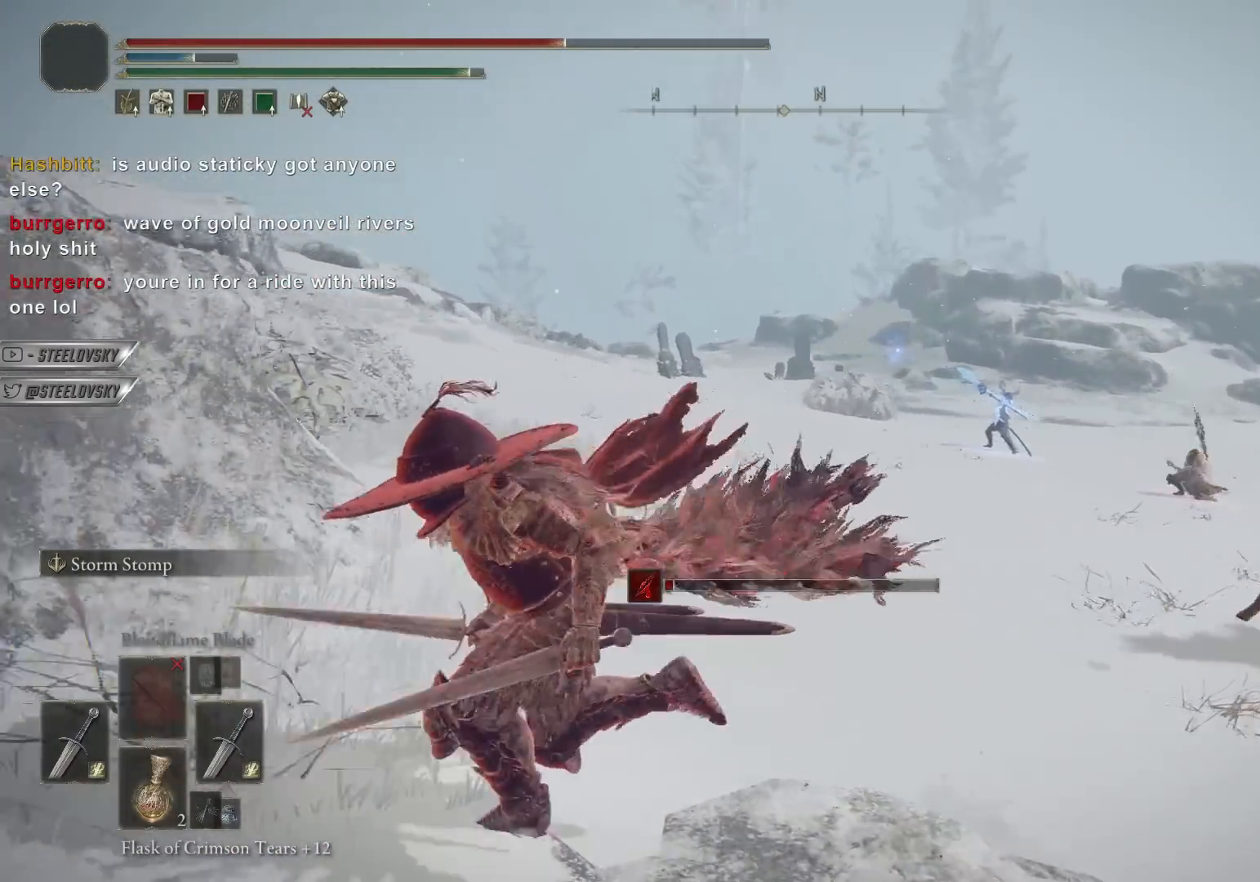
{"buttons": [], "left_stick": "left", "right_stick": "center", "events": [[117, "L3", "down"], [217, "L3", "up"], [333, "CIRCLE", "up"], [500, "left_stick", "left"]]}
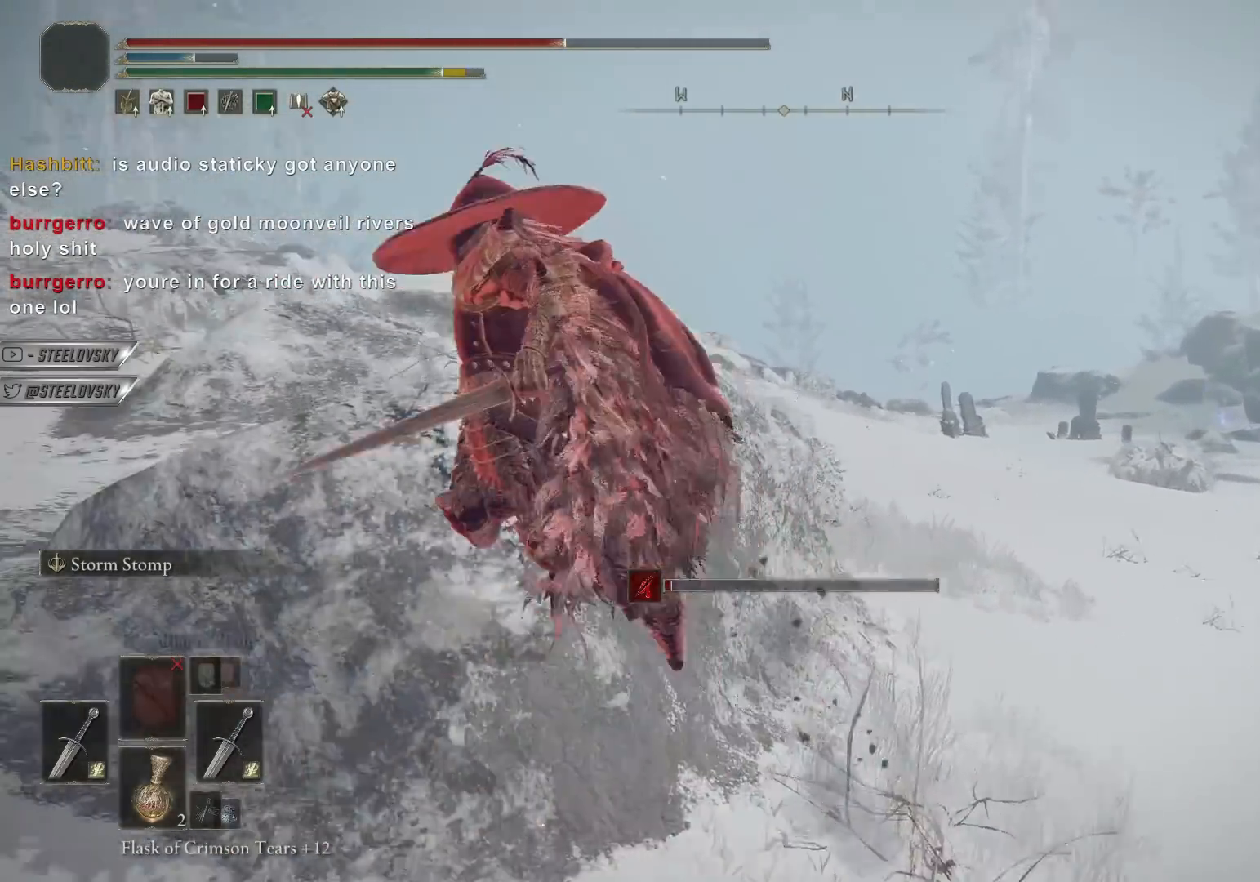
{"buttons": [], "left_stick": "left", "right_stick": "center", "events": [[67, "right_stick", "down-right"], [300, "right_stick", "right"], [433, "right_stick", "center"]]}
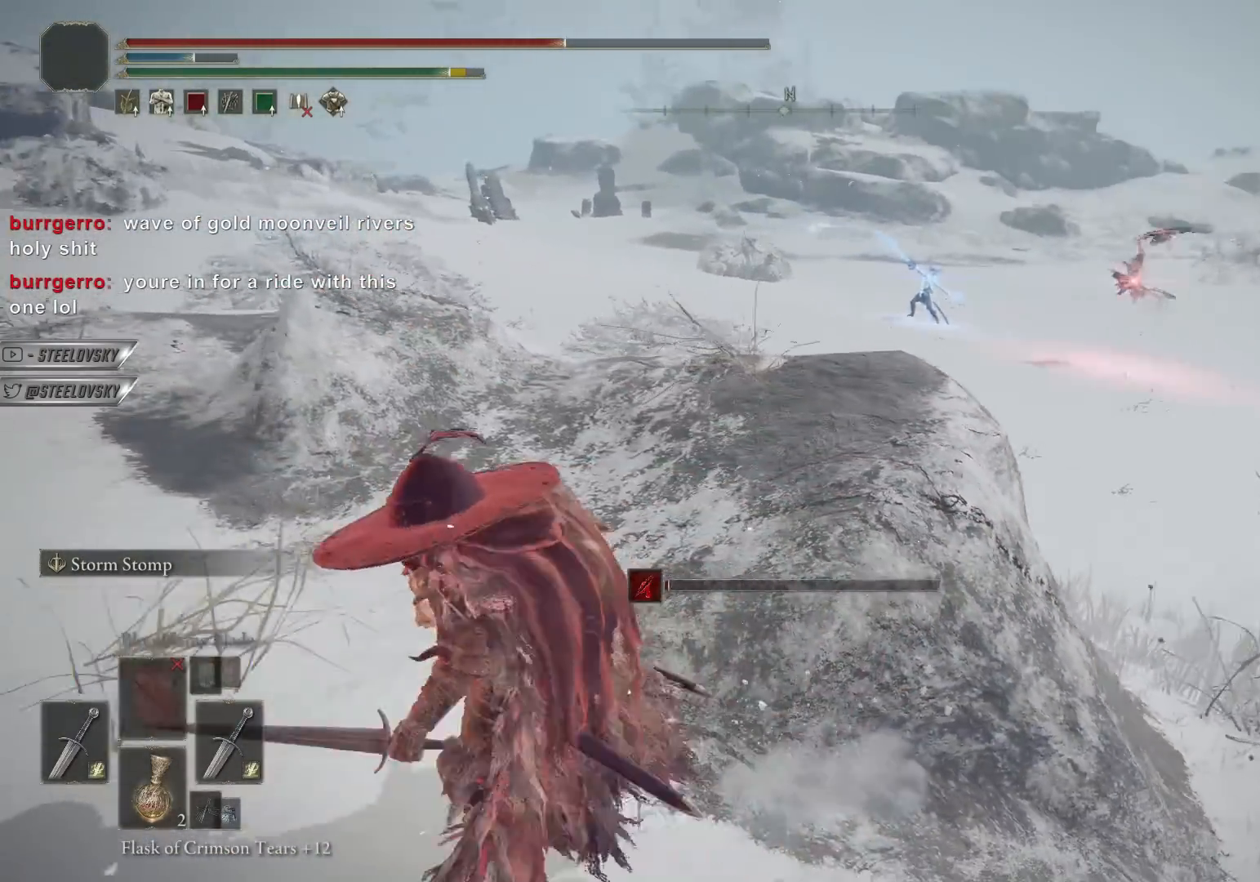
{"buttons": [], "left_stick": "down-left", "right_stick": "center", "events": [[17, "left_stick", "down-left"], [383, "CIRCLE", "down"], [483, "CIRCLE", "up"]]}
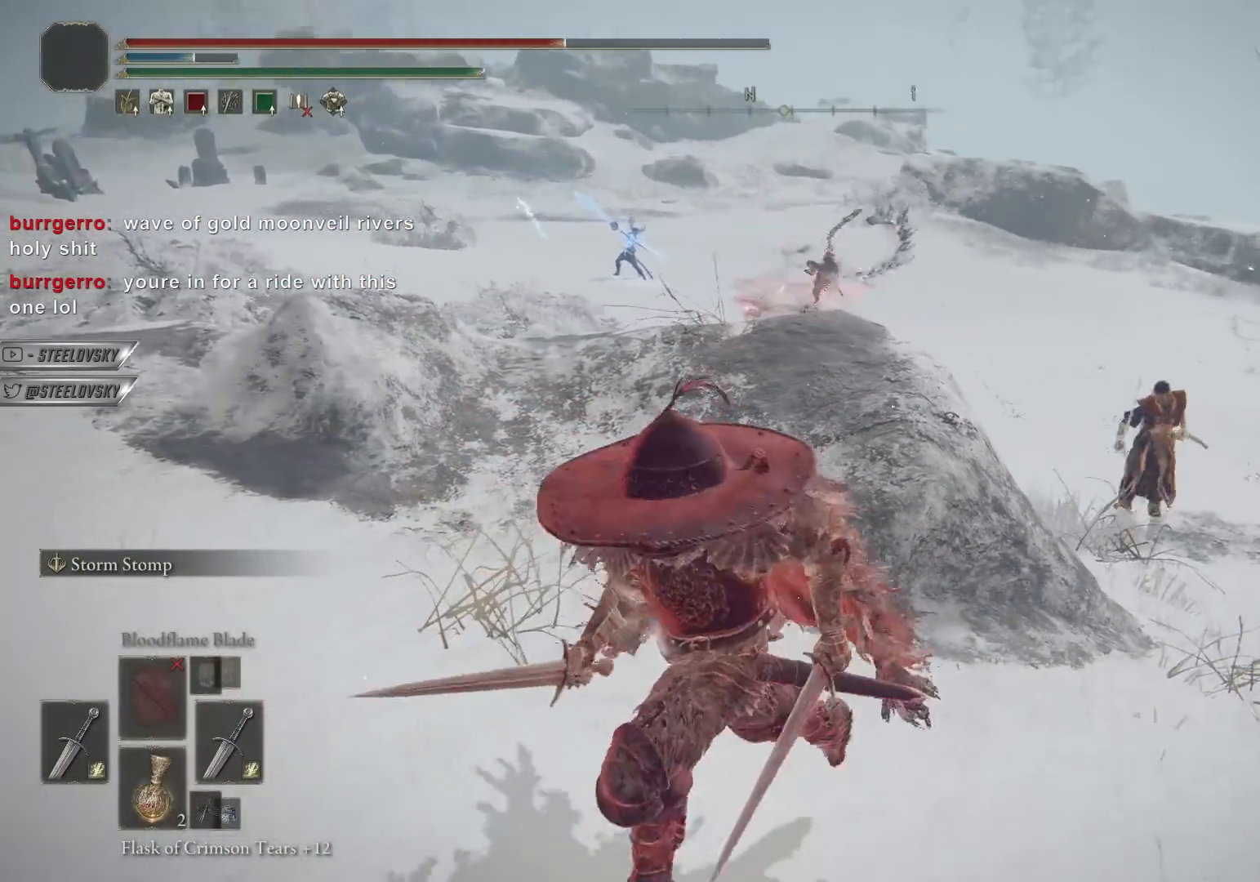
{"buttons": [], "left_stick": "down", "right_stick": "right", "events": [[250, "left_stick", "center"], [417, "right_stick", "right"], [450, "left_stick", "down"]]}
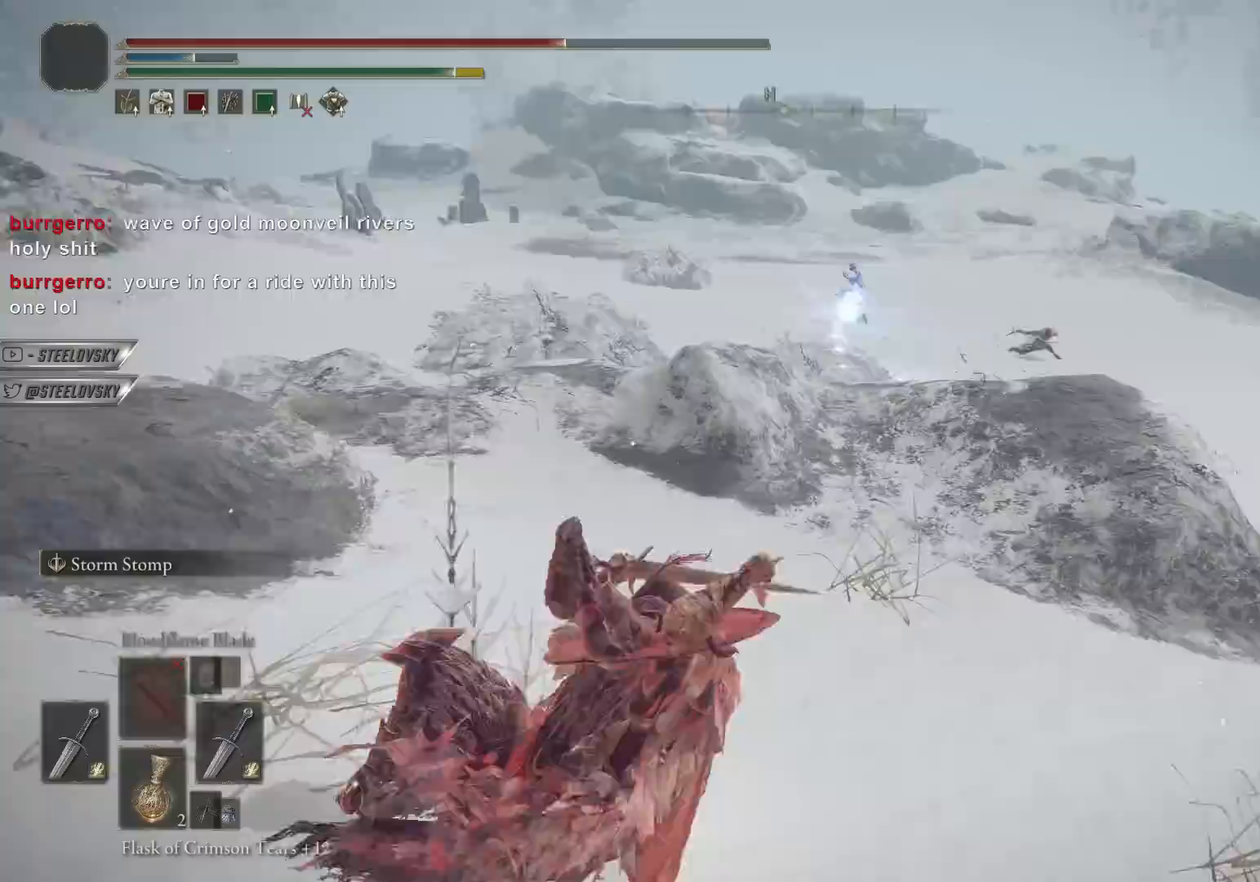
{"buttons": [], "left_stick": "down", "right_stick": "center", "events": [[133, "right_stick", "center"]]}
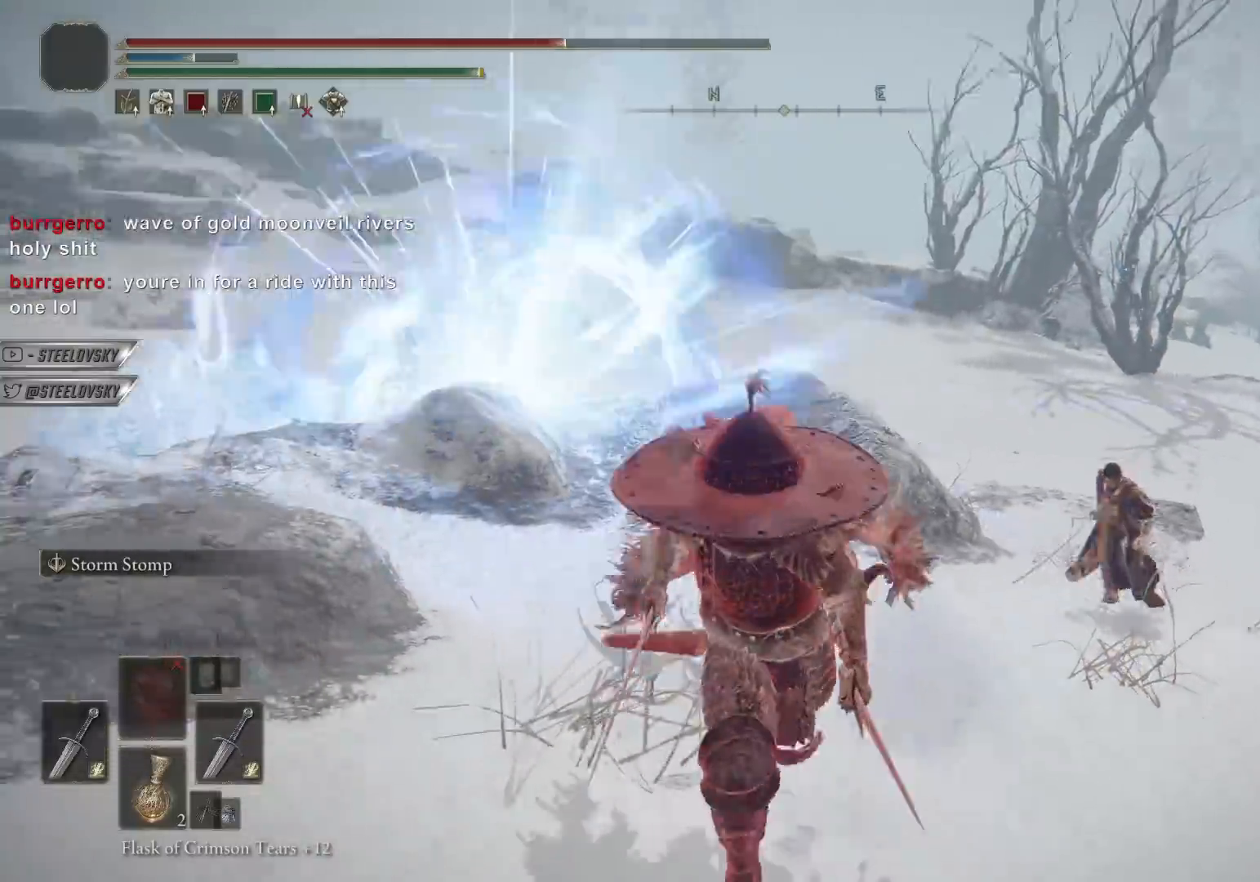
{"buttons": [], "left_stick": "up-right", "right_stick": "center", "events": [[150, "left_stick", "right"], [200, "L1", "down"], [200, "left_stick", "up-right"], [300, "L1", "up"]]}
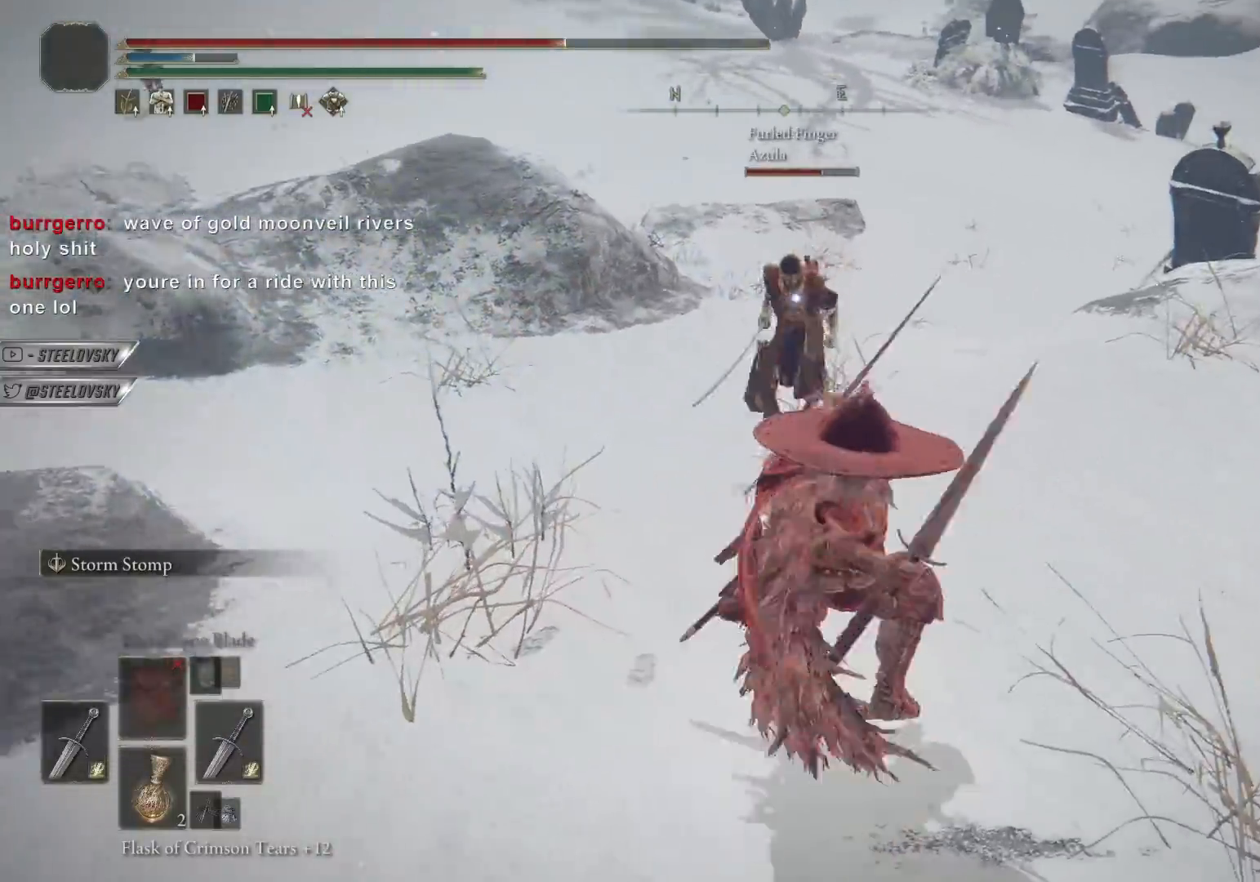
{"buttons": [], "left_stick": "up", "right_stick": "center", "events": [[83, "left_stick", "up"], [250, "L1", "down"], [333, "L1", "up"], [417, "L1", "down"], [483, "L1", "up"]]}
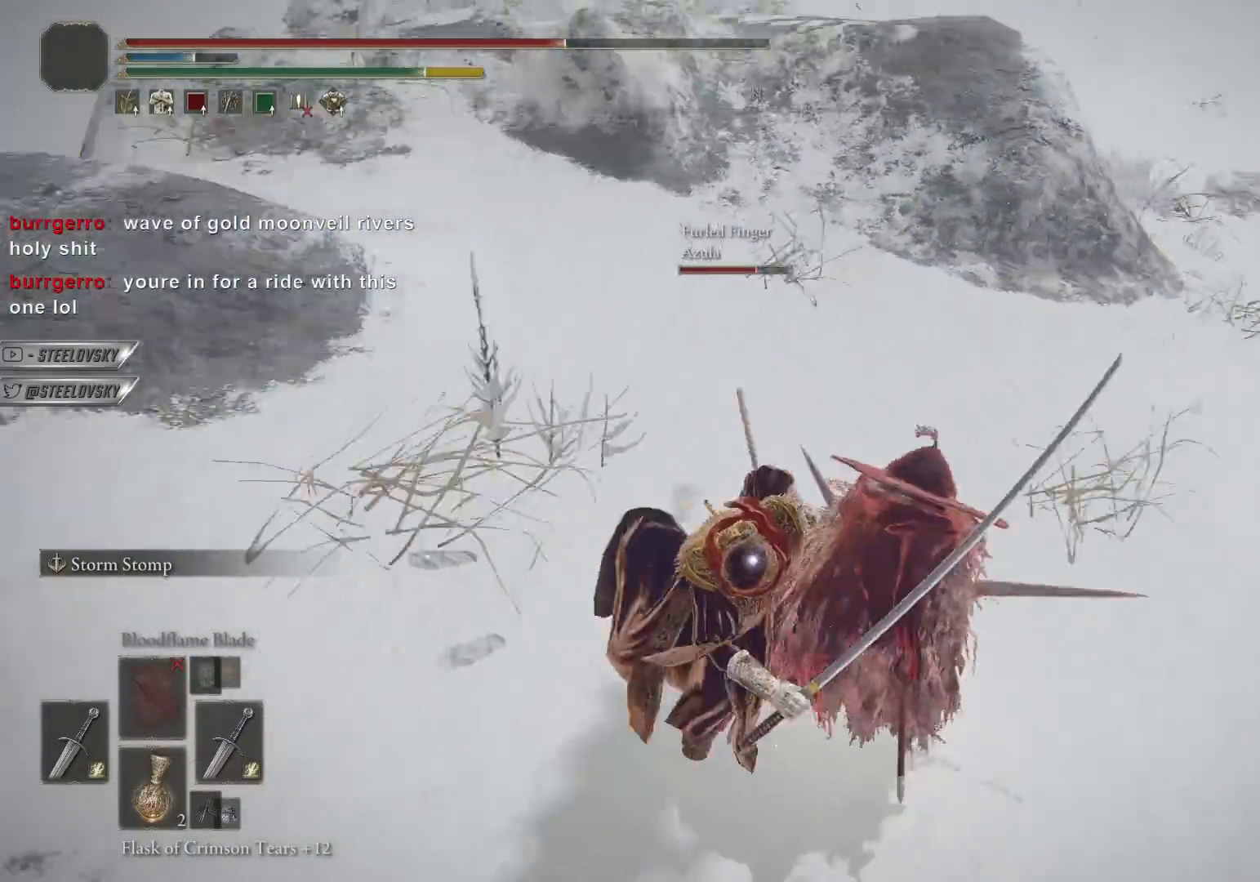
{"buttons": ["CIRCLE"], "left_stick": "up", "right_stick": "center", "events": [[267, "left_stick", "up-left"], [383, "CIRCLE", "down"], [500, "left_stick", "up"]]}
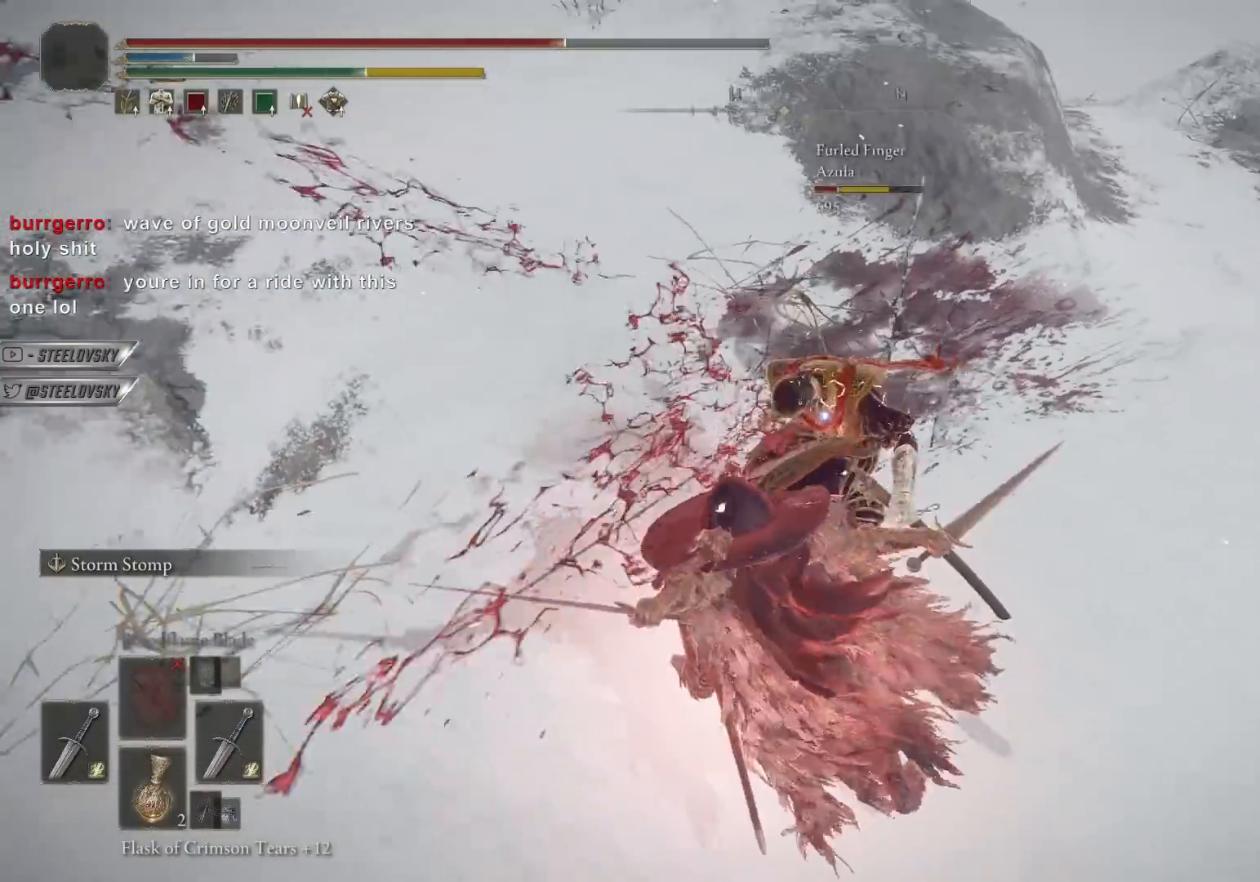
{"buttons": ["CIRCLE"], "left_stick": "up-right", "right_stick": "center", "events": [[183, "left_stick", "up-right"]]}
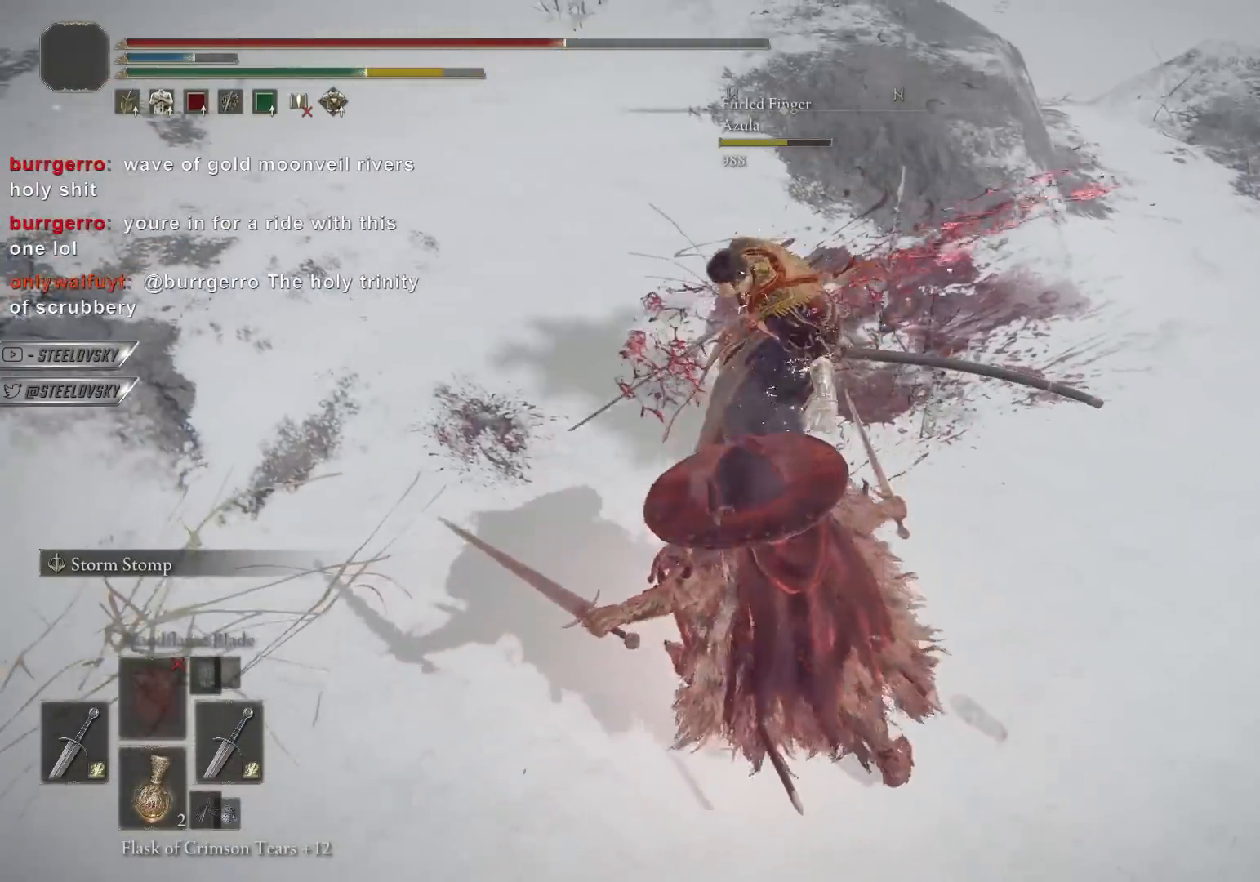
{"buttons": ["CIRCLE"], "left_stick": "up-left", "right_stick": "center", "events": [[167, "right_stick", "right"], [333, "left_stick", "up-left"], [333, "right_stick", "center"]]}
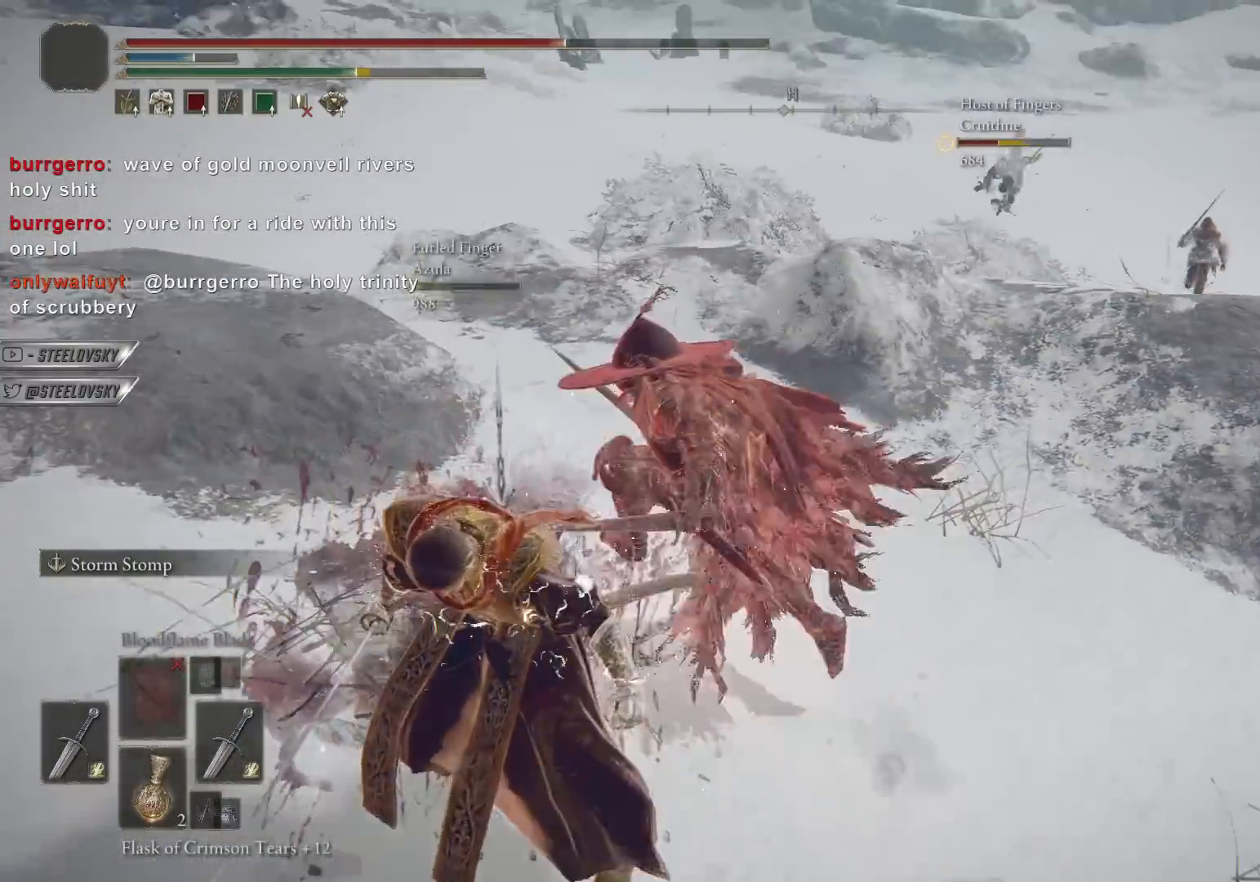
{"buttons": ["CIRCLE"], "left_stick": "down", "right_stick": "center", "events": [[83, "right_stick", "right"], [133, "left_stick", "left"], [200, "right_stick", "center"], [233, "CIRCLE", "up"], [317, "left_stick", "down"], [400, "CIRCLE", "down"]]}
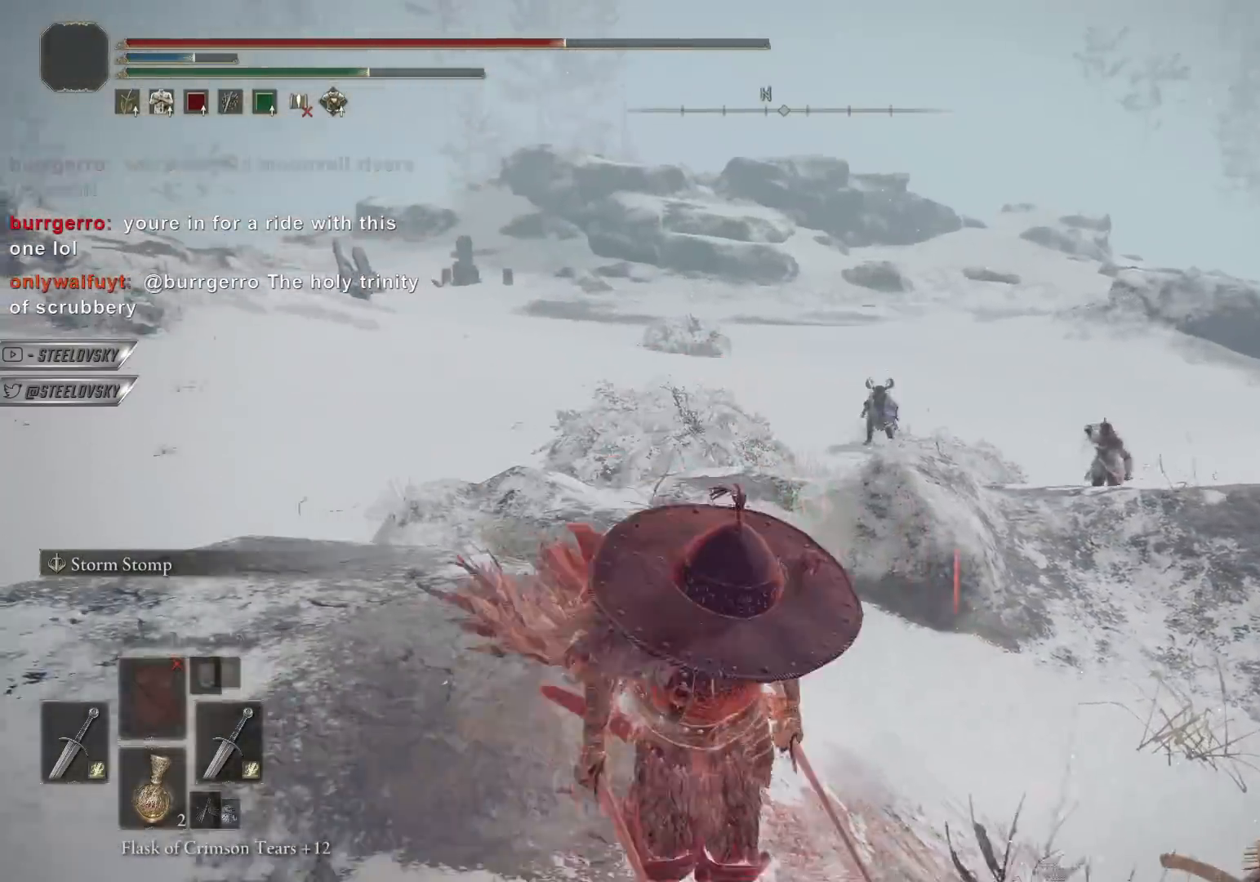
{"buttons": ["CIRCLE"], "left_stick": "down-left", "right_stick": "center", "events": [[133, "left_stick", "down-left"]]}
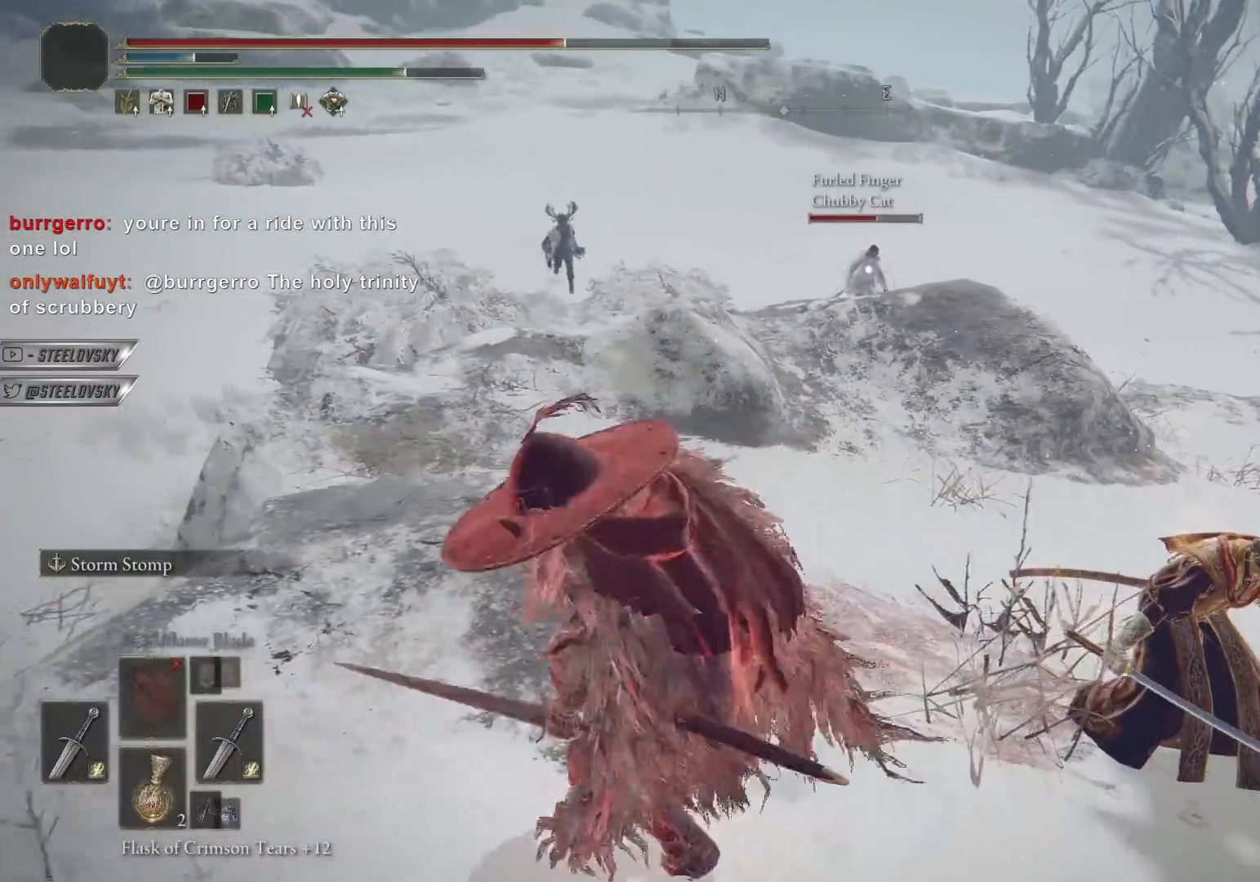
{"buttons": ["CROSS", "CIRCLE"], "left_stick": "down-left", "right_stick": "center", "events": [[117, "left_stick", "down"], [317, "left_stick", "down-left"], [417, "CROSS", "down"]]}
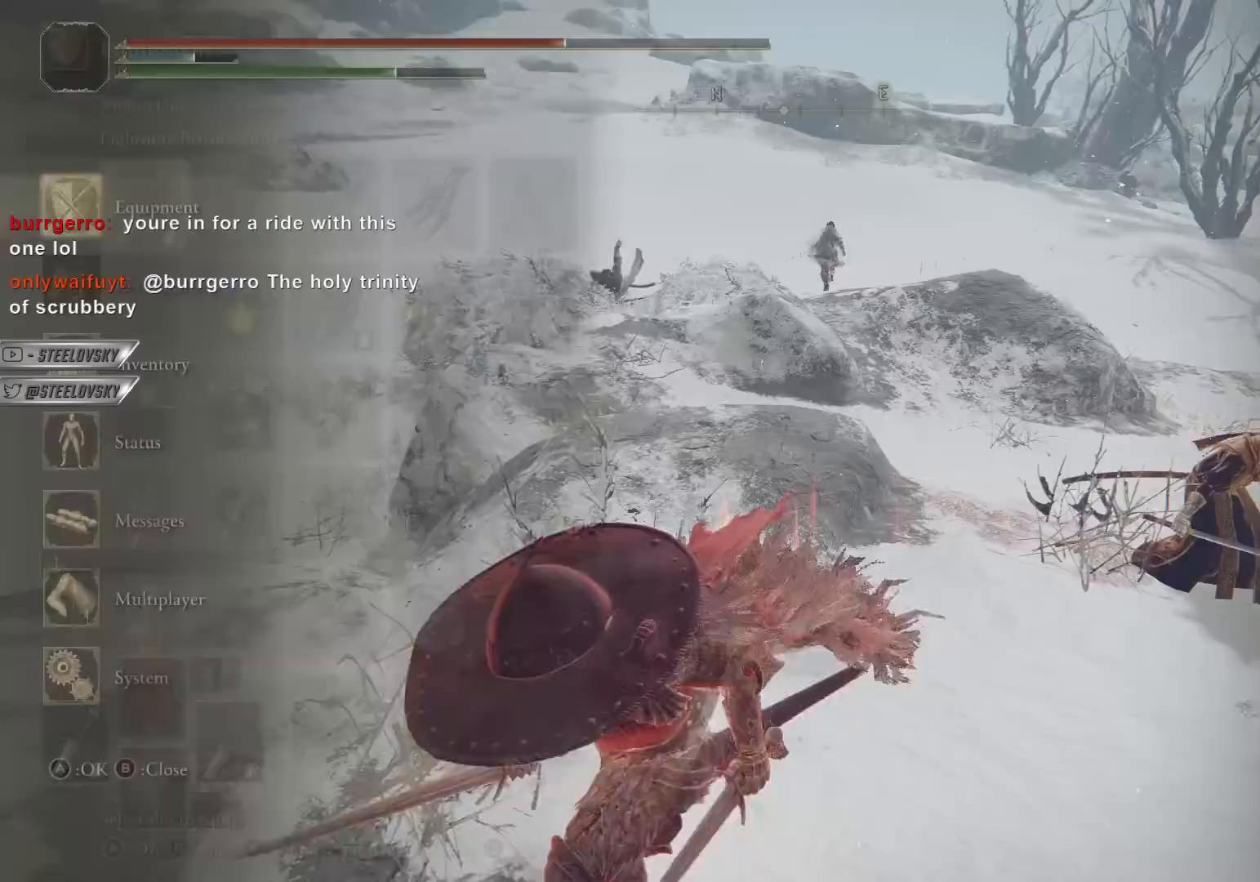
{"buttons": ["CIRCLE", "L2"], "left_stick": "down-right", "right_stick": "center", "events": [[33, "CROSS", "up"], [67, "left_stick", "up-left"], [83, "CROSS", "down"], [183, "DPAD_LEFT", "down"], [200, "CROSS", "up"], [250, "left_stick", "right"], [283, "CROSS", "down"], [283, "DPAD_LEFT", "up"], [350, "CROSS", "up"], [400, "left_stick", "down-right"], [500, "L2", "down"]]}
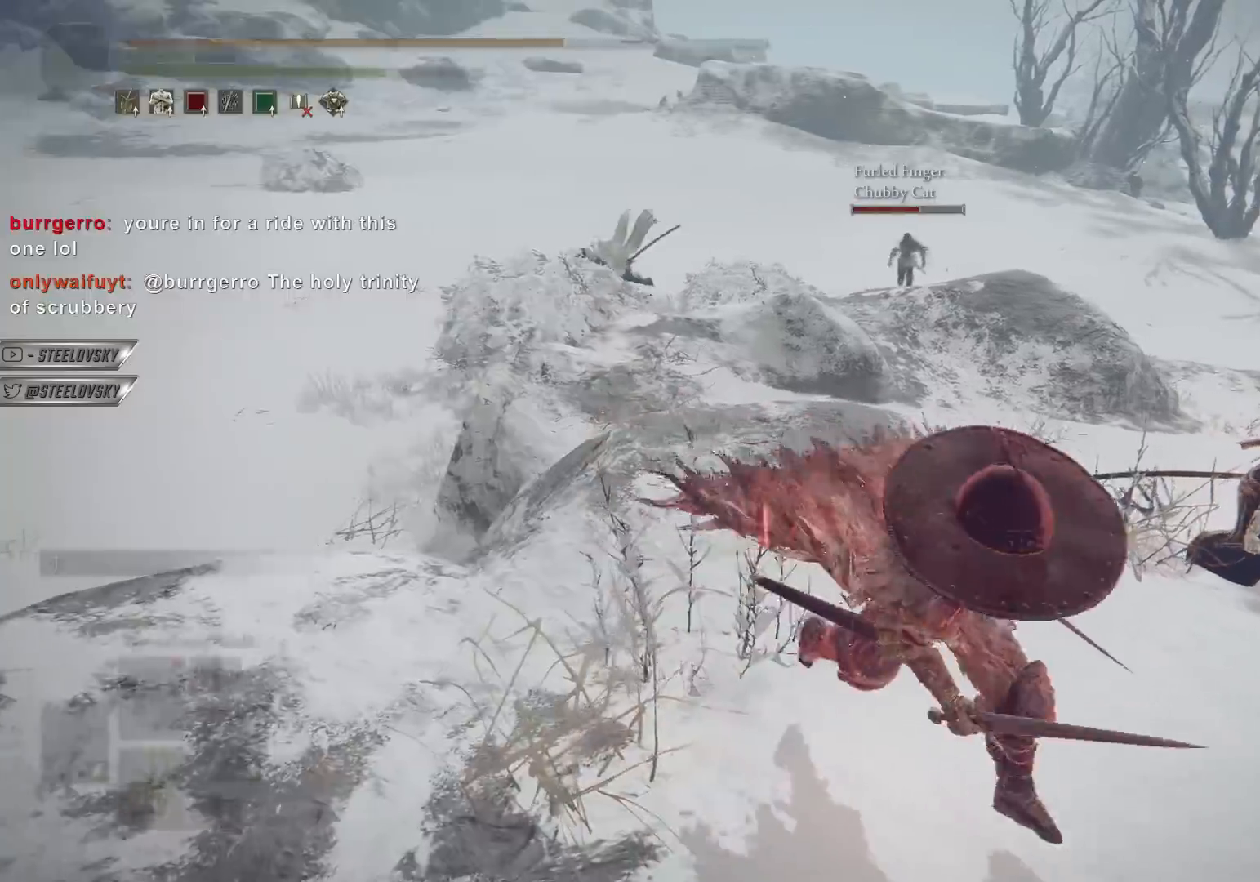
{"buttons": ["CIRCLE"], "left_stick": "up", "right_stick": "left", "events": [[33, "left_stick", "up-right"], [133, "L2", "up"], [267, "left_stick", "up"], [500, "right_stick", "left"]]}
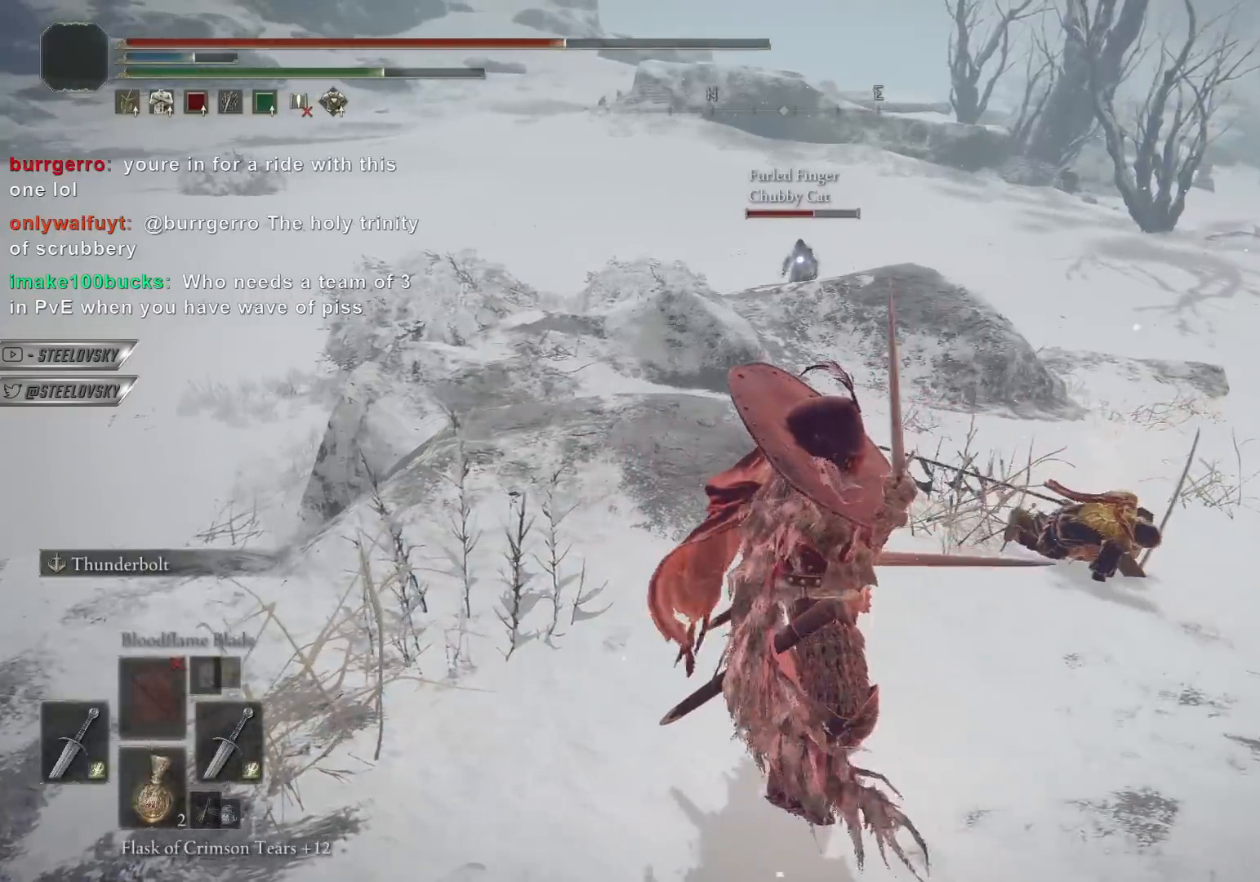
{"buttons": [], "left_stick": "up", "right_stick": "center", "events": [[17, "CIRCLE", "up"], [133, "right_stick", "center"]]}
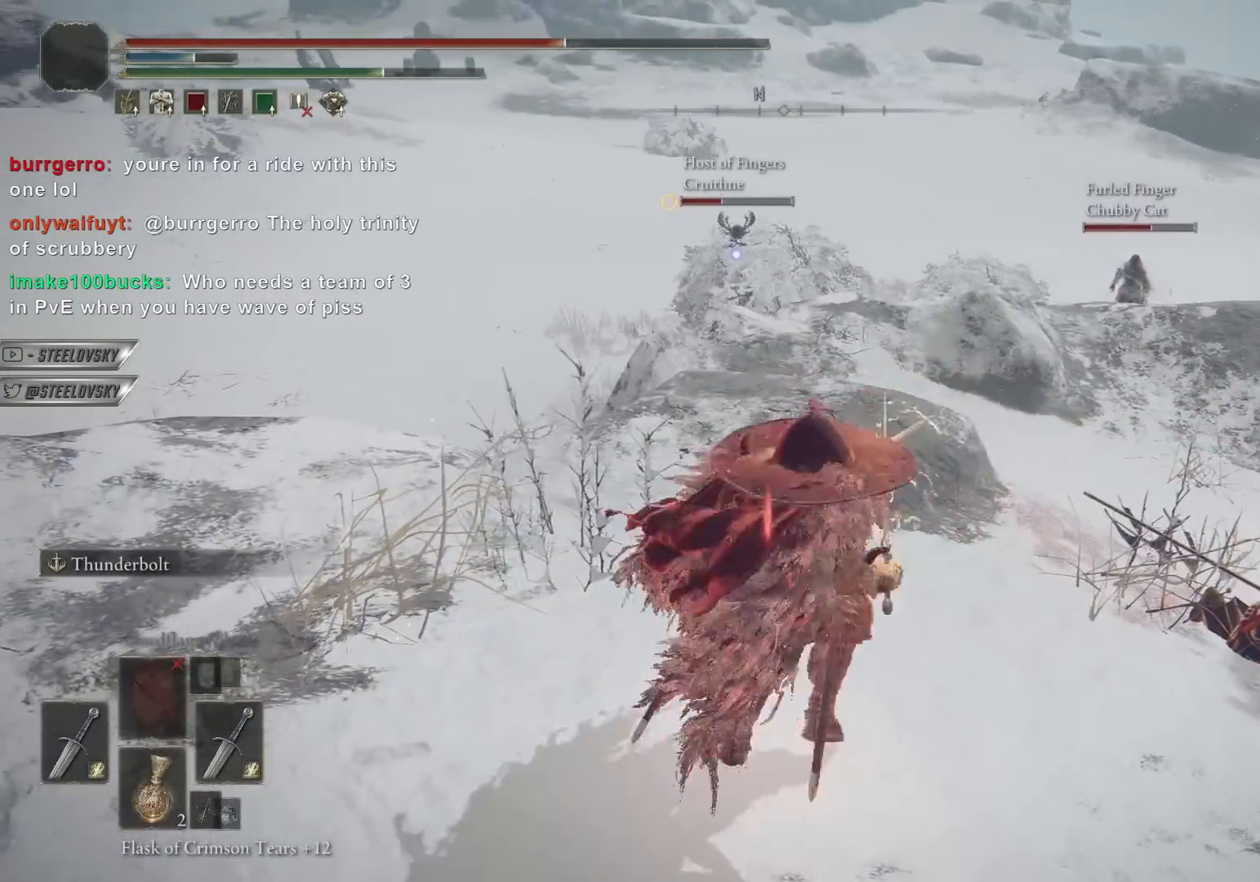
{"buttons": [], "left_stick": "up-right", "right_stick": "center", "events": [[367, "left_stick", "up-right"]]}
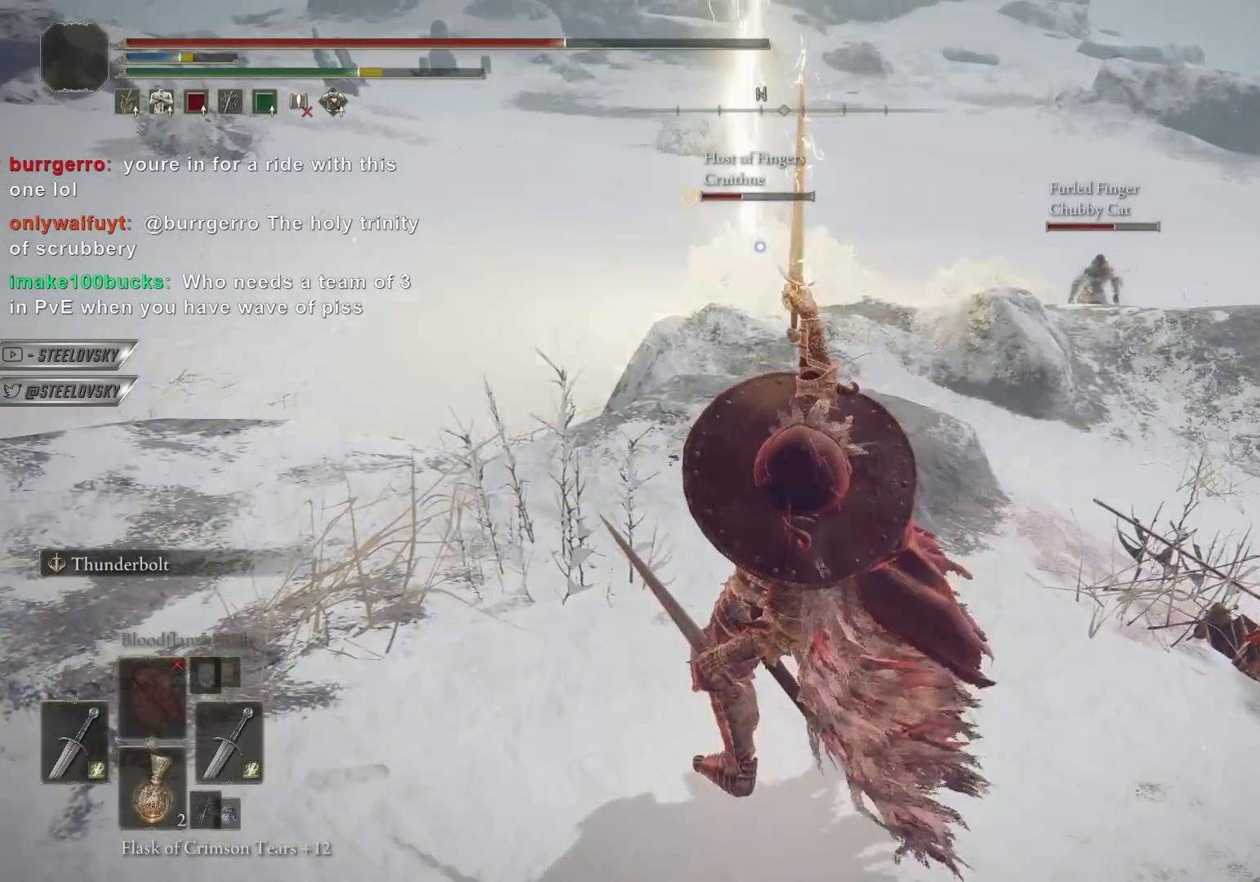
{"buttons": [], "left_stick": "up-right", "right_stick": "center", "events": [[83, "L2", "down"], [283, "L2", "up"]]}
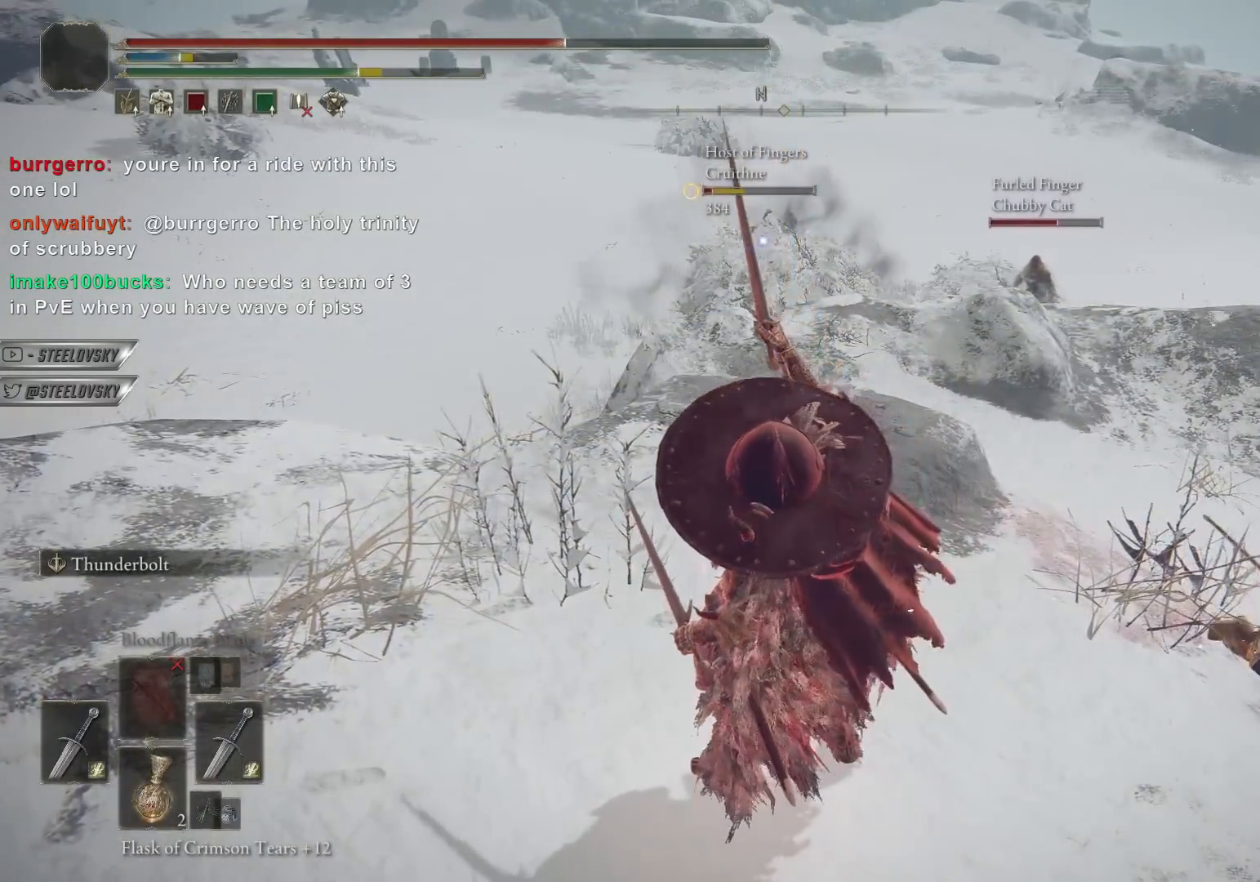
{"buttons": [], "left_stick": "center", "right_stick": "center", "events": [[417, "left_stick", "center"]]}
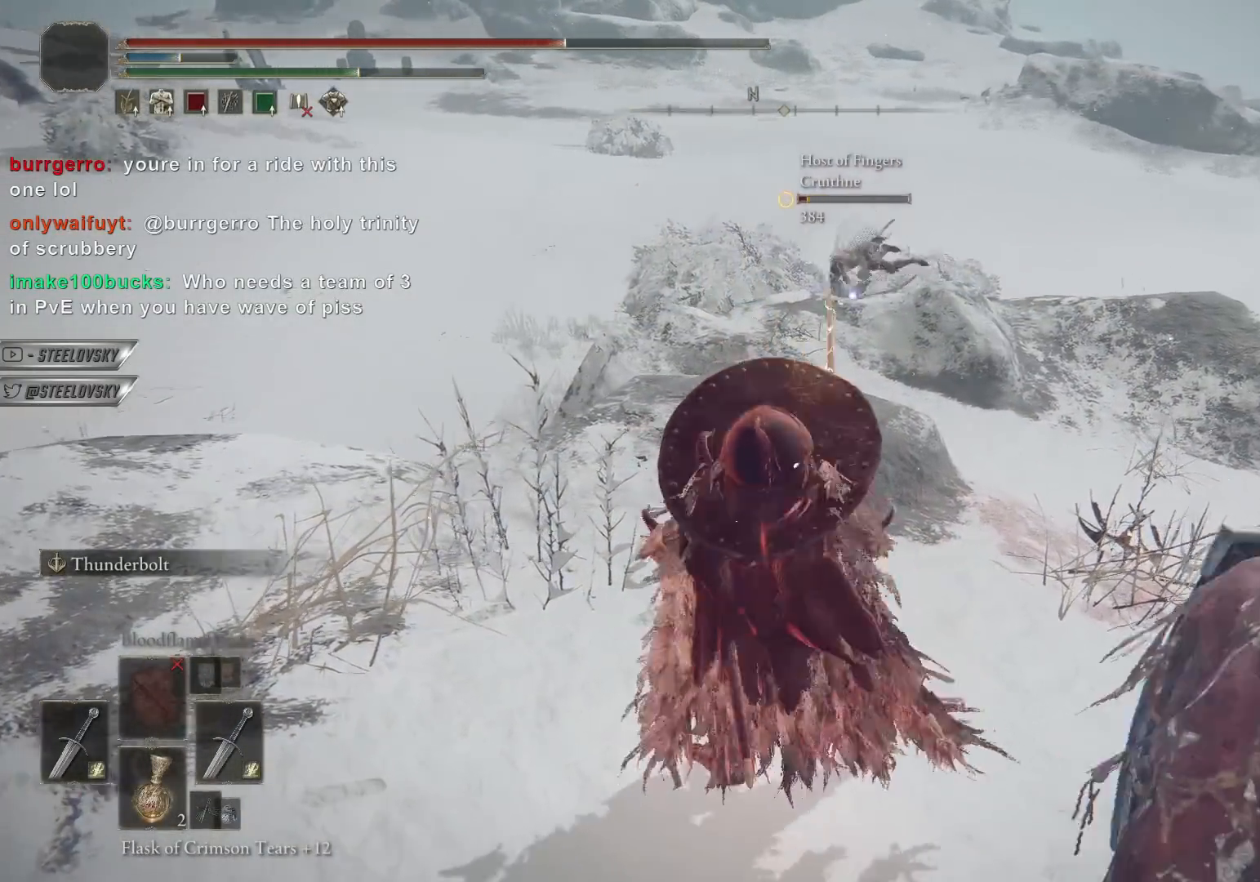
{"buttons": [], "left_stick": "center", "right_stick": "center", "events": []}
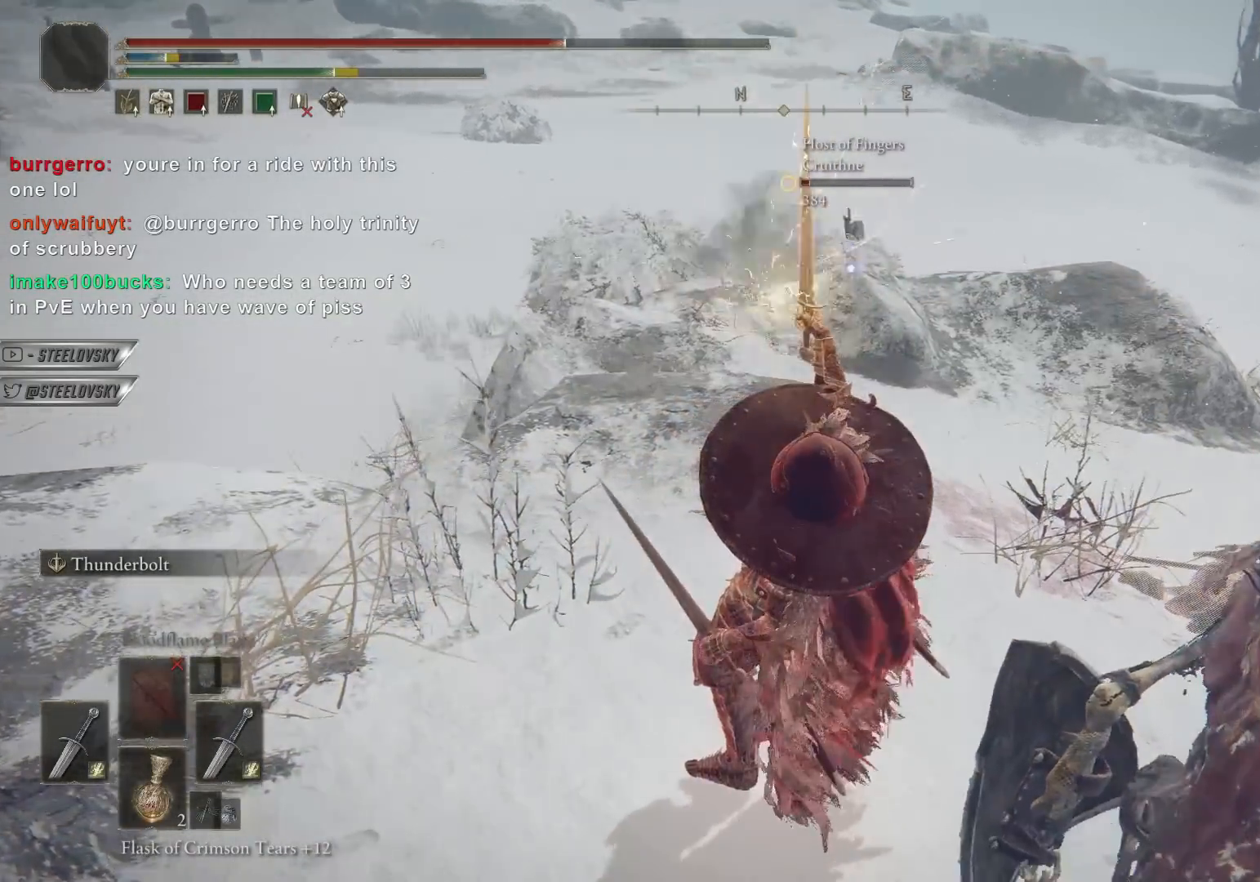
{"buttons": [], "left_stick": "center", "right_stick": "center", "events": []}
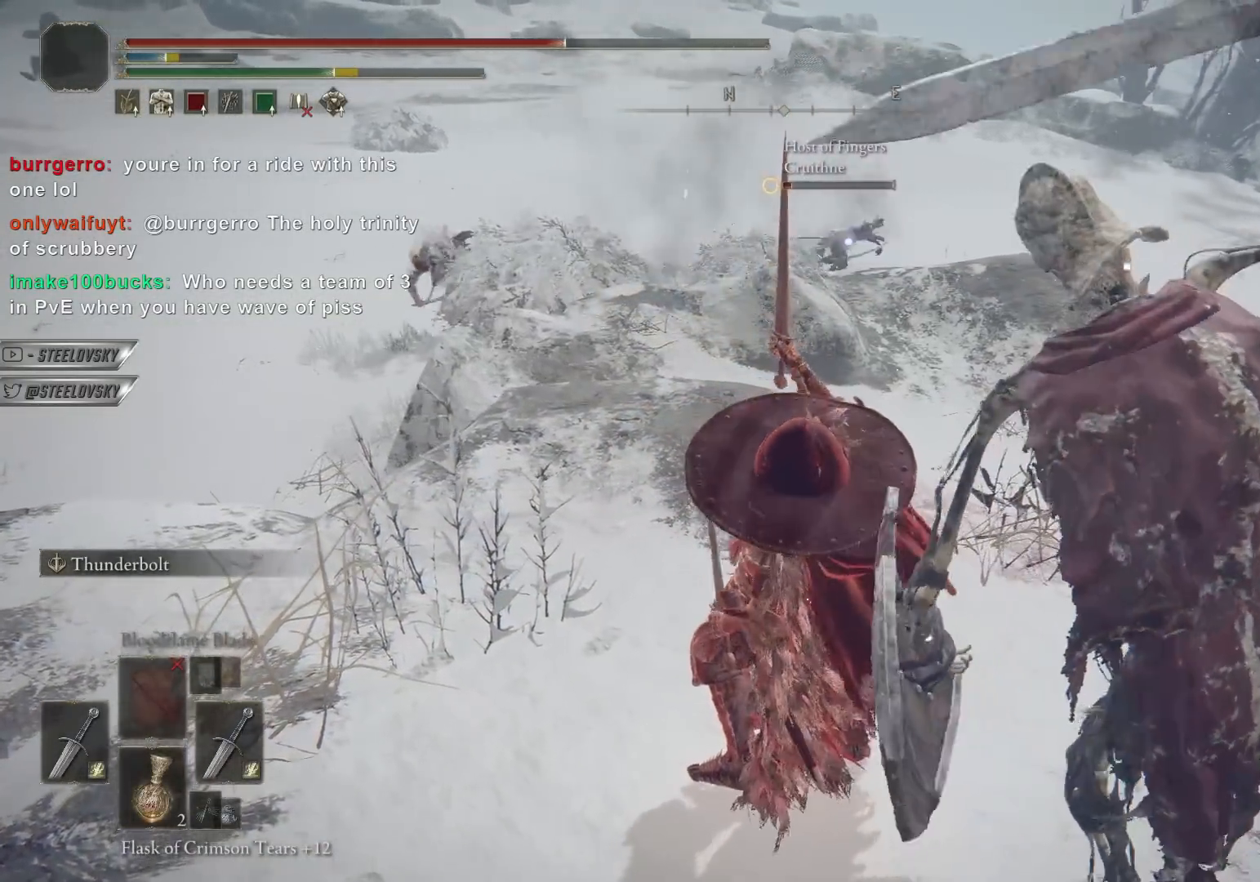
{"buttons": [], "left_stick": "center", "right_stick": "center", "events": [[17, "L2", "down"], [133, "L2", "up"], [200, "right_stick", "left"], [317, "right_stick", "center"]]}
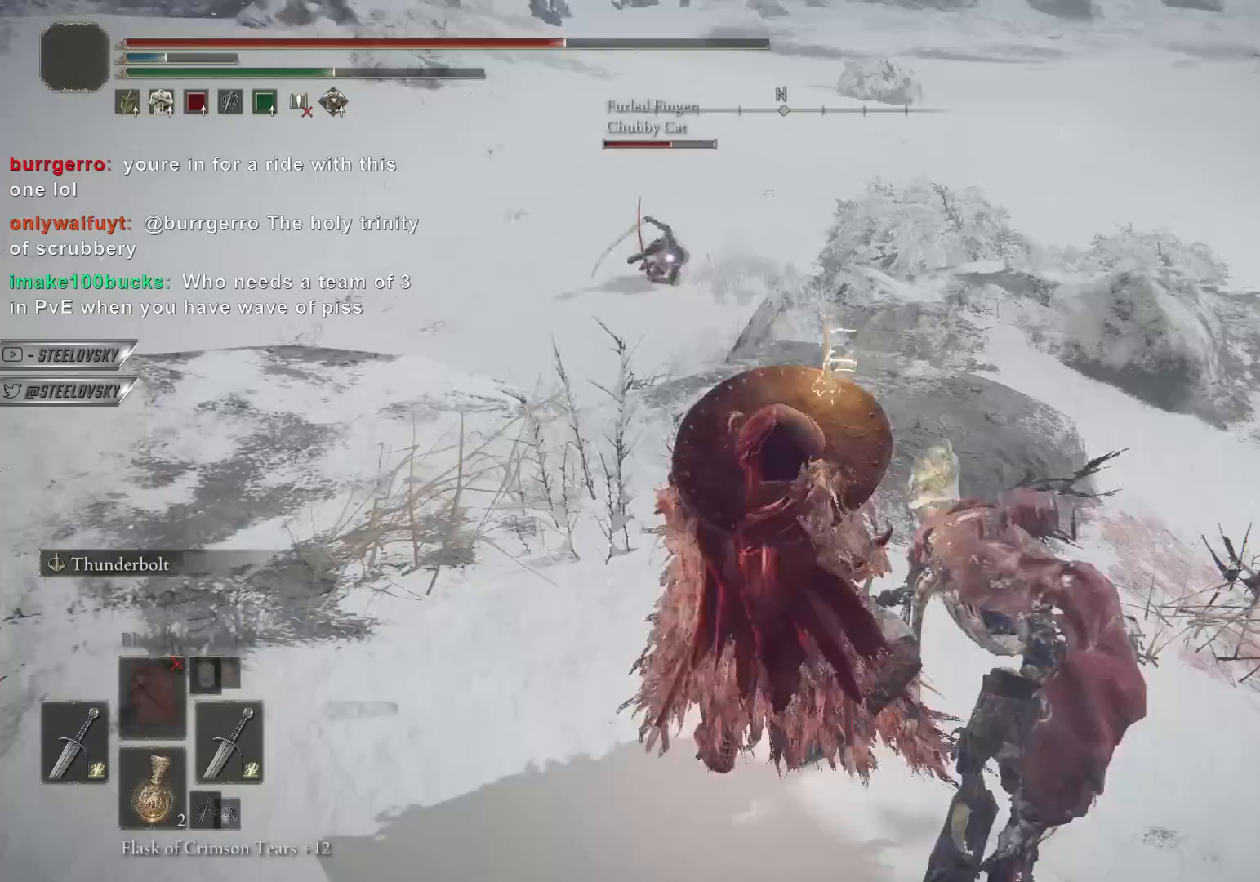
{"buttons": [], "left_stick": "center", "right_stick": "center", "events": []}
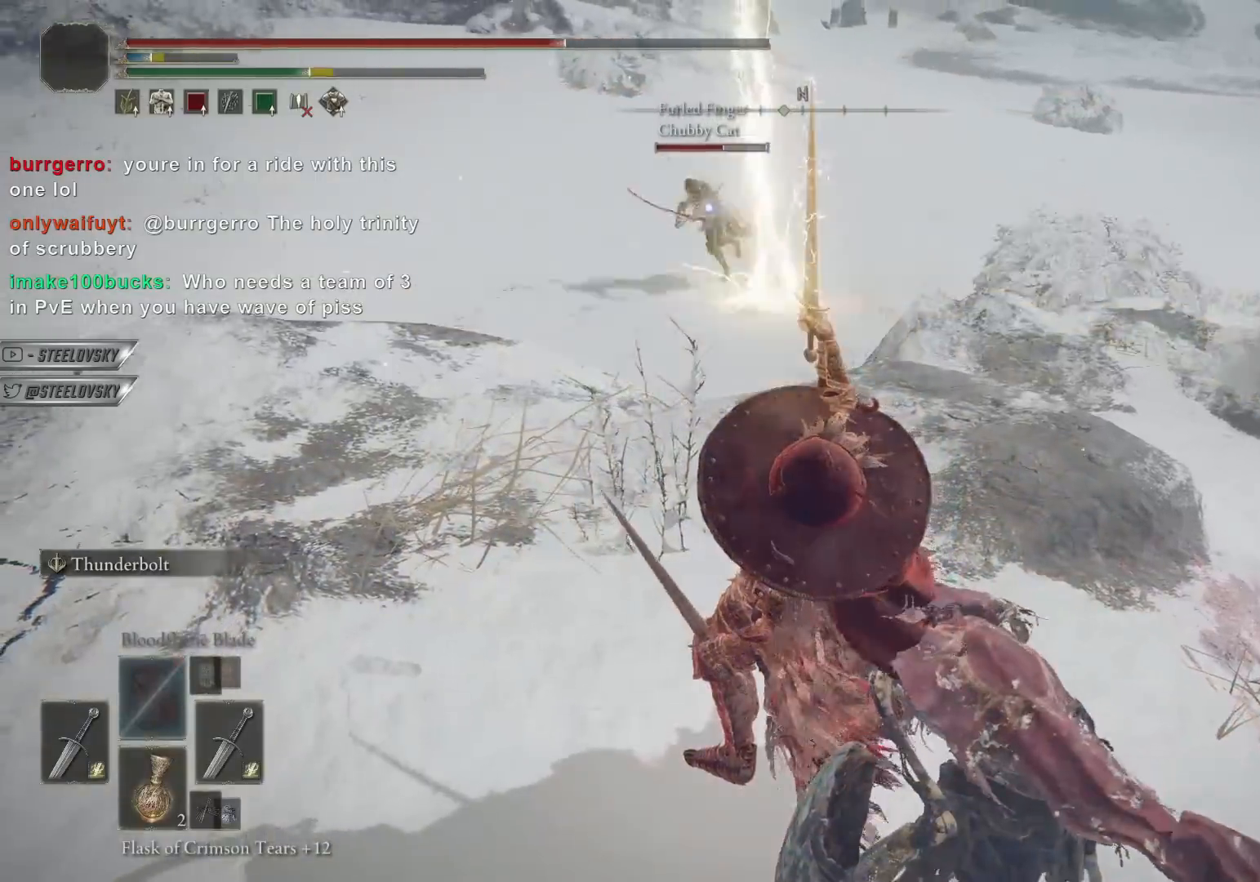
{"buttons": [], "left_stick": "center", "right_stick": "center", "events": [[250, "L2", "down"], [367, "L2", "up"]]}
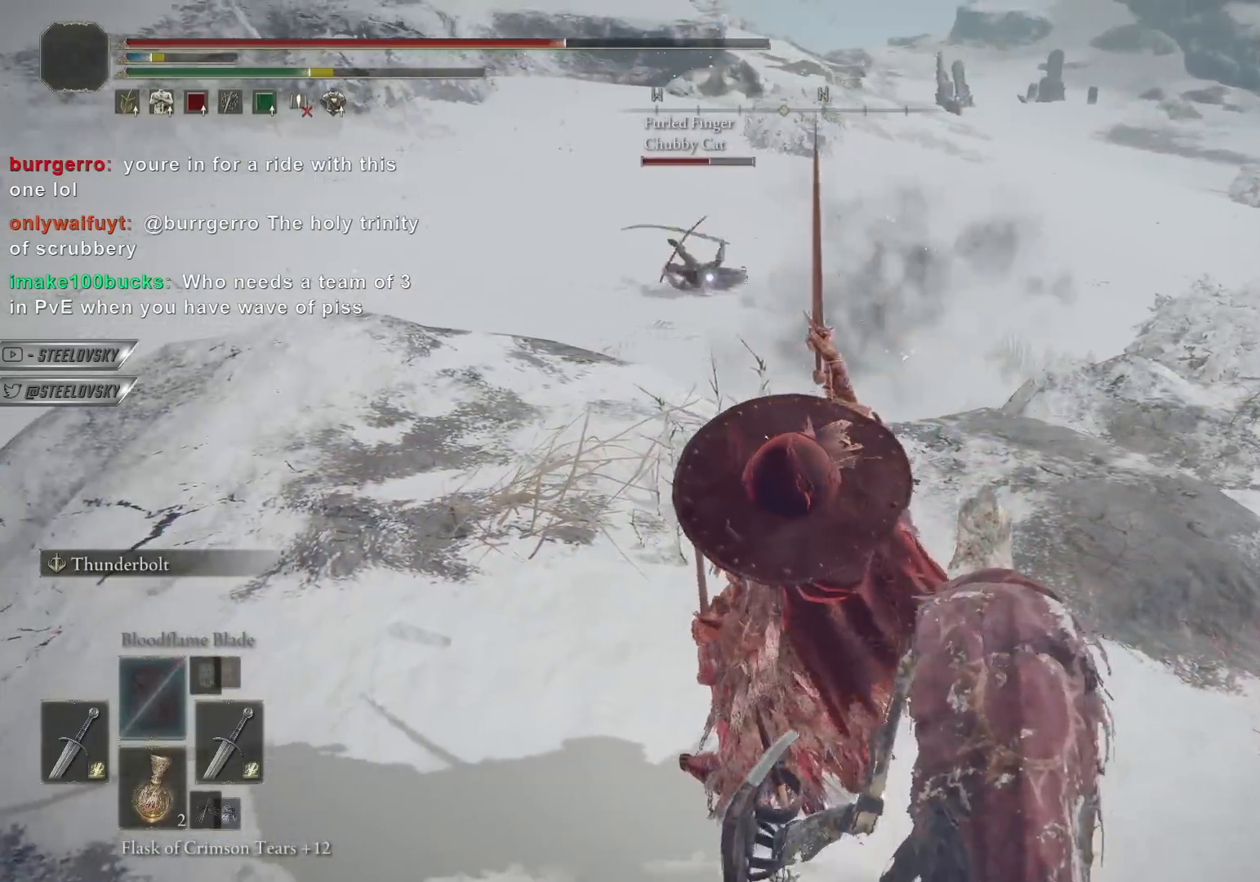
{"buttons": [], "left_stick": "center", "right_stick": "center", "events": []}
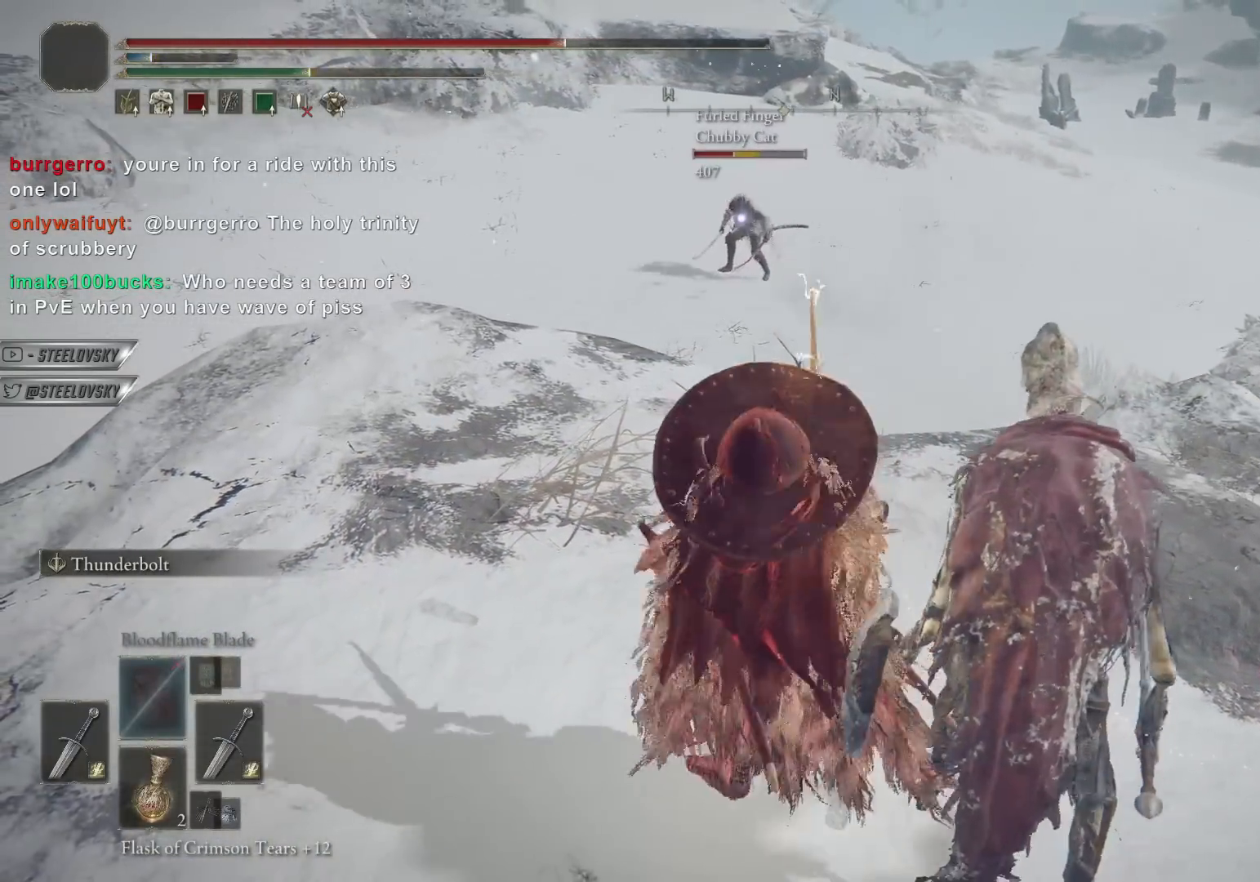
{"buttons": [], "left_stick": "center", "right_stick": "center", "events": []}
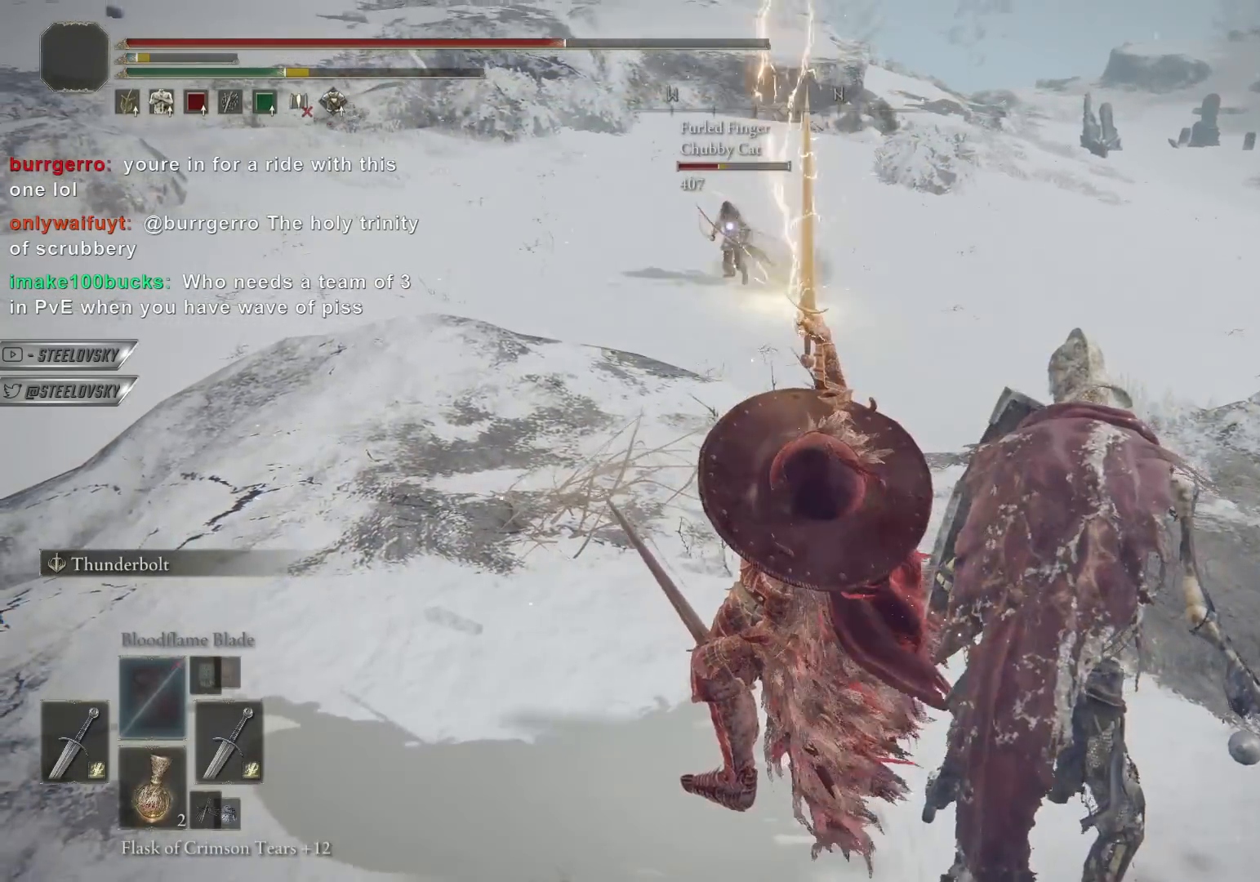
{"buttons": ["CIRCLE"], "left_stick": "up", "right_stick": "center", "events": [[150, "left_stick", "up"], [283, "CIRCLE", "down"]]}
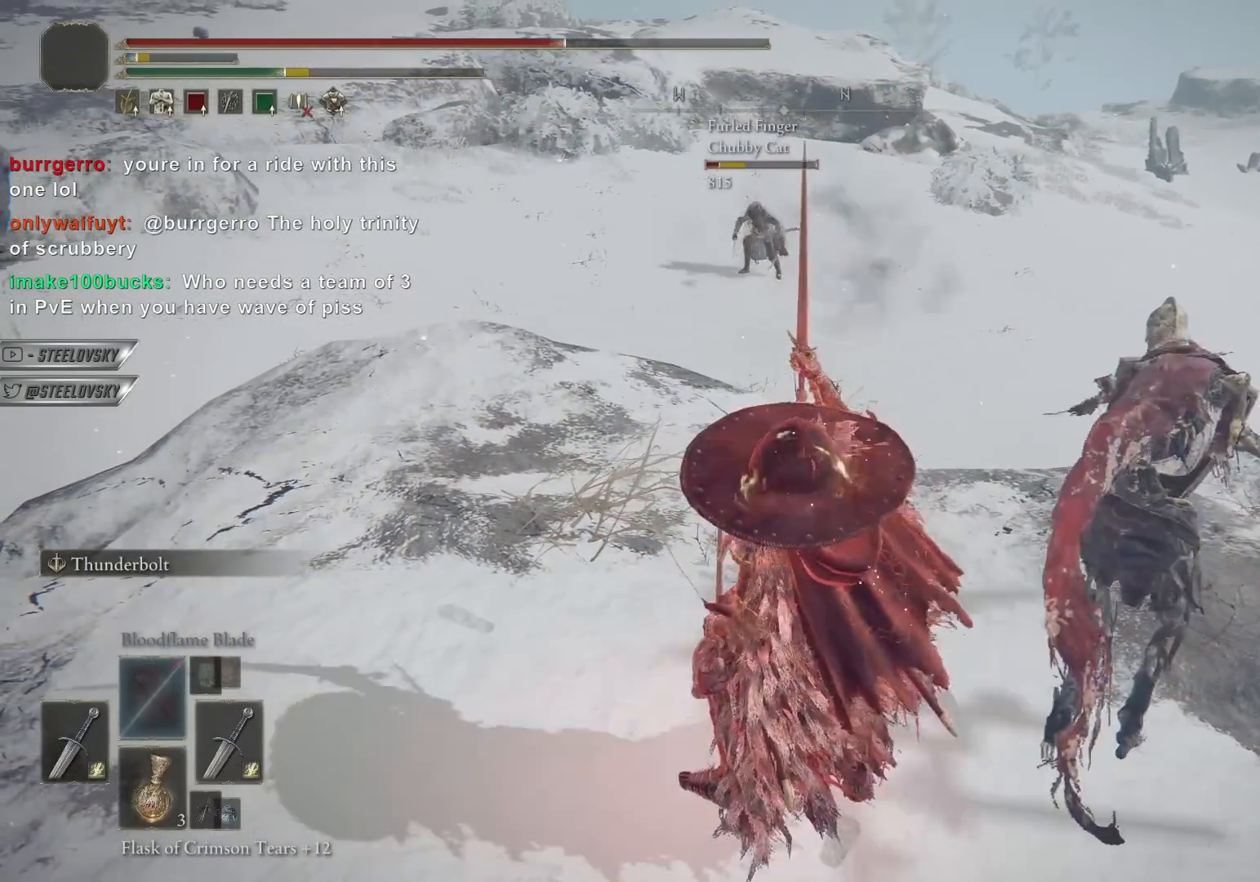
{"buttons": ["CIRCLE"], "left_stick": "up-left", "right_stick": "center", "events": [[233, "left_stick", "up-left"]]}